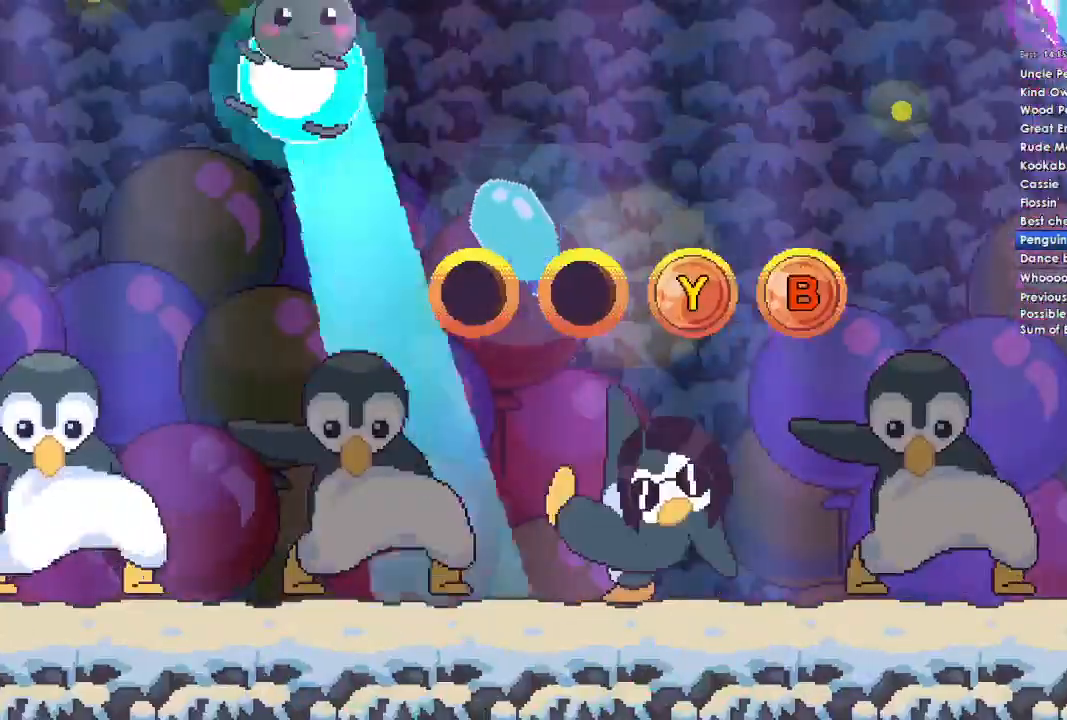
Gameplay with a controller (Xbox layout); each line is a JSON object with the inputs held at the frame after it (dt_ms = milliseconds from this image to that frame). "events" lists button and stick changes between this image and that frame as [ms after this image, input, new state], when the widget could be followed in between.
{"dt_ms": 500, "buttons": [], "left_stick": "center", "right_stick": "center", "events": []}
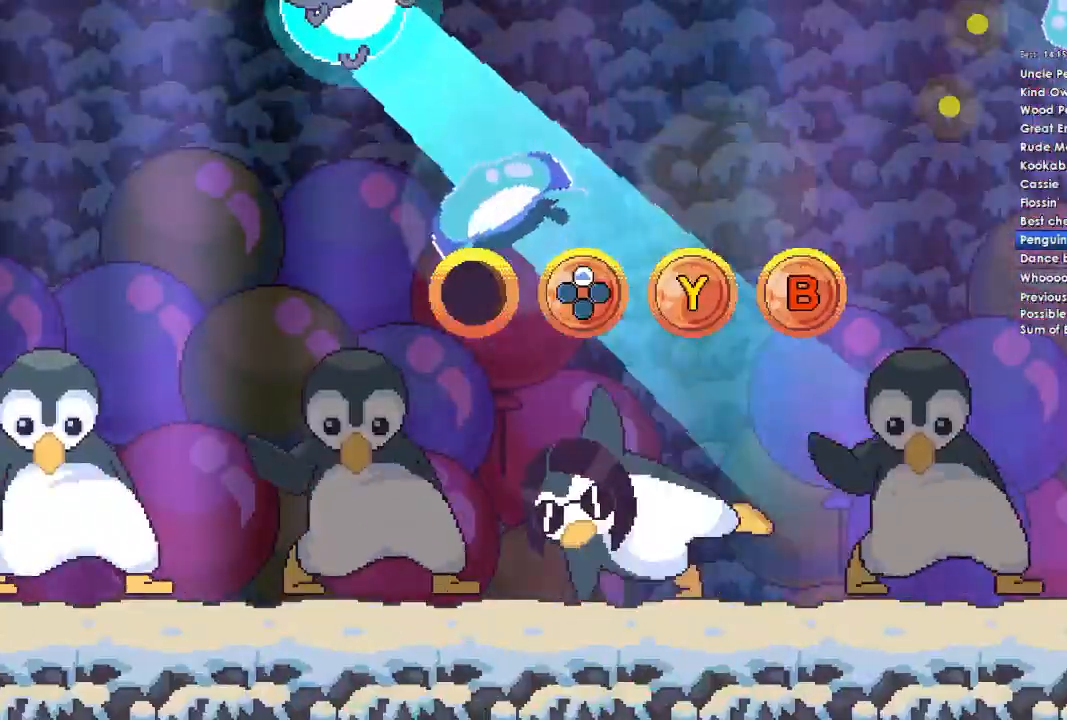
{"dt_ms": 500, "buttons": [], "left_stick": "center", "right_stick": "center", "events": []}
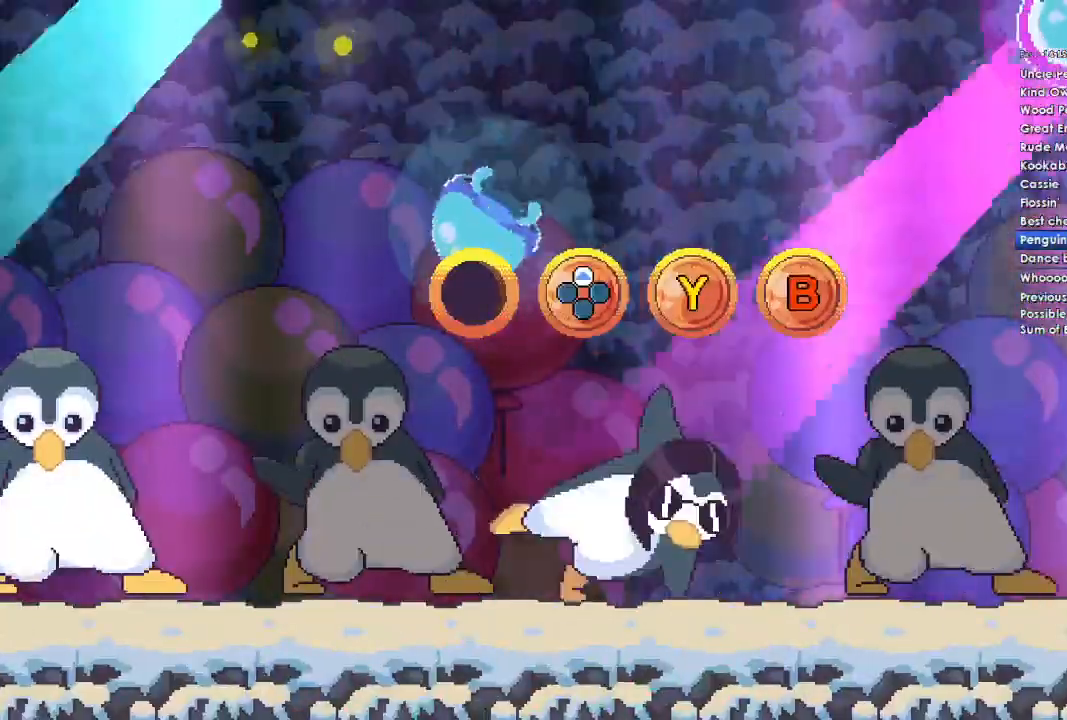
{"dt_ms": 500, "buttons": ["B"], "left_stick": "center", "right_stick": "center", "events": [[467, "B", "down"]]}
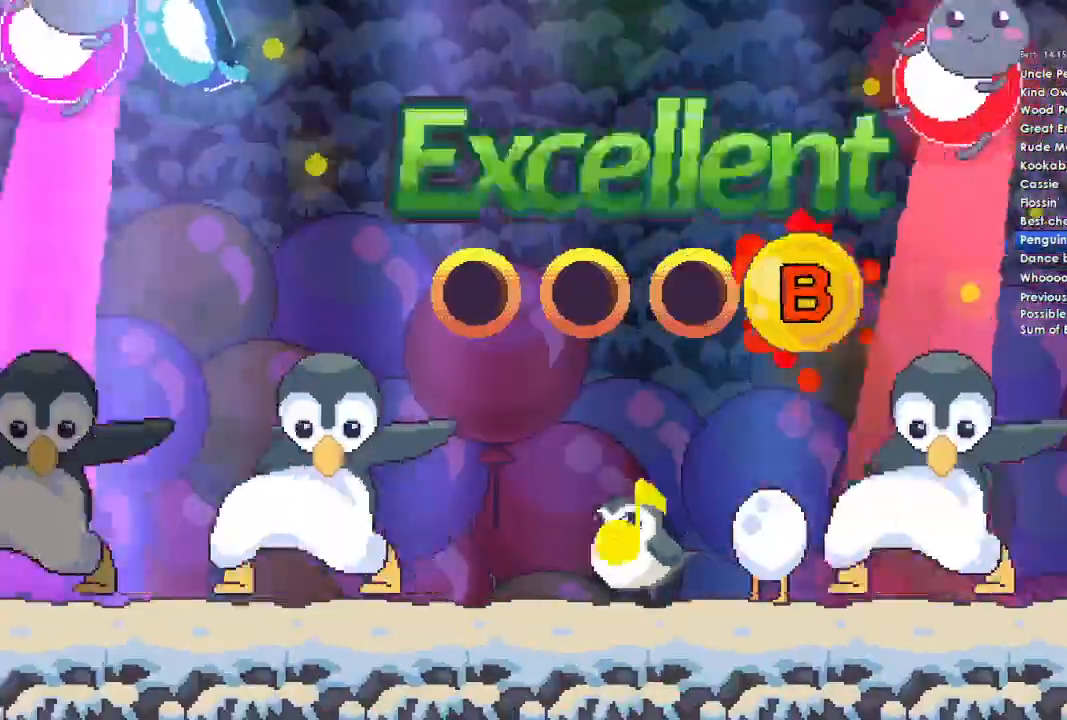
{"dt_ms": 500, "buttons": ["B"], "left_stick": "center", "right_stick": "center", "events": [[100, "B", "up"], [233, "Y", "down"], [333, "Y", "up"], [467, "B", "down"]]}
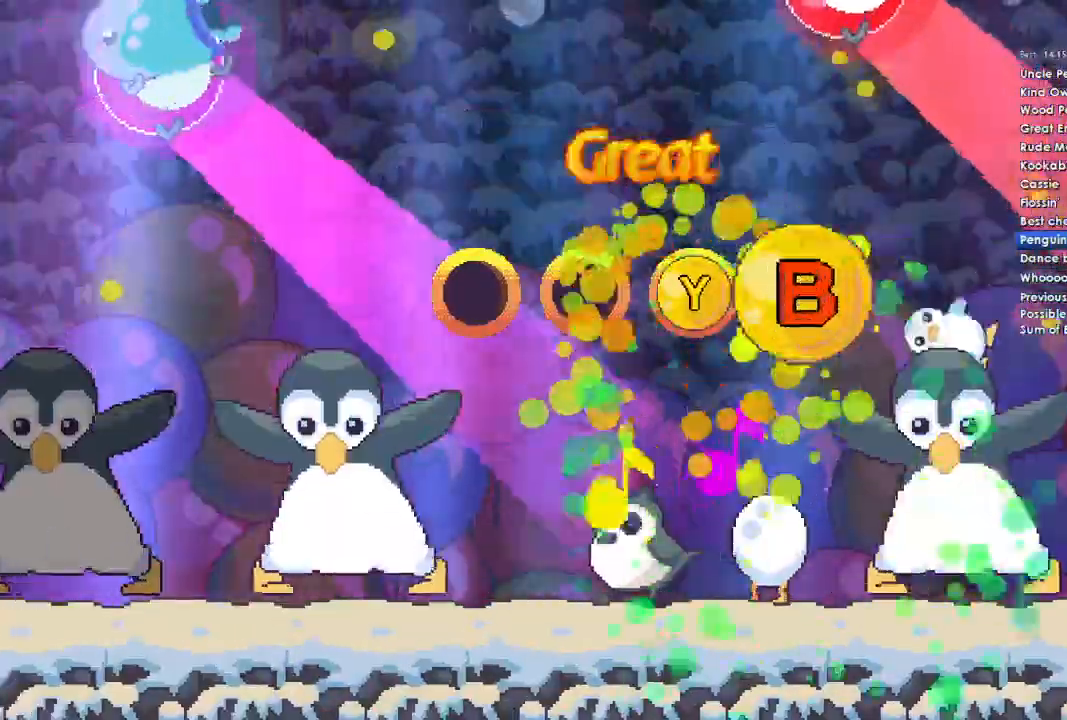
{"dt_ms": 500, "buttons": ["DPAD_UP"], "left_stick": "center", "right_stick": "center", "events": [[133, "B", "up"], [500, "DPAD_UP", "down"]]}
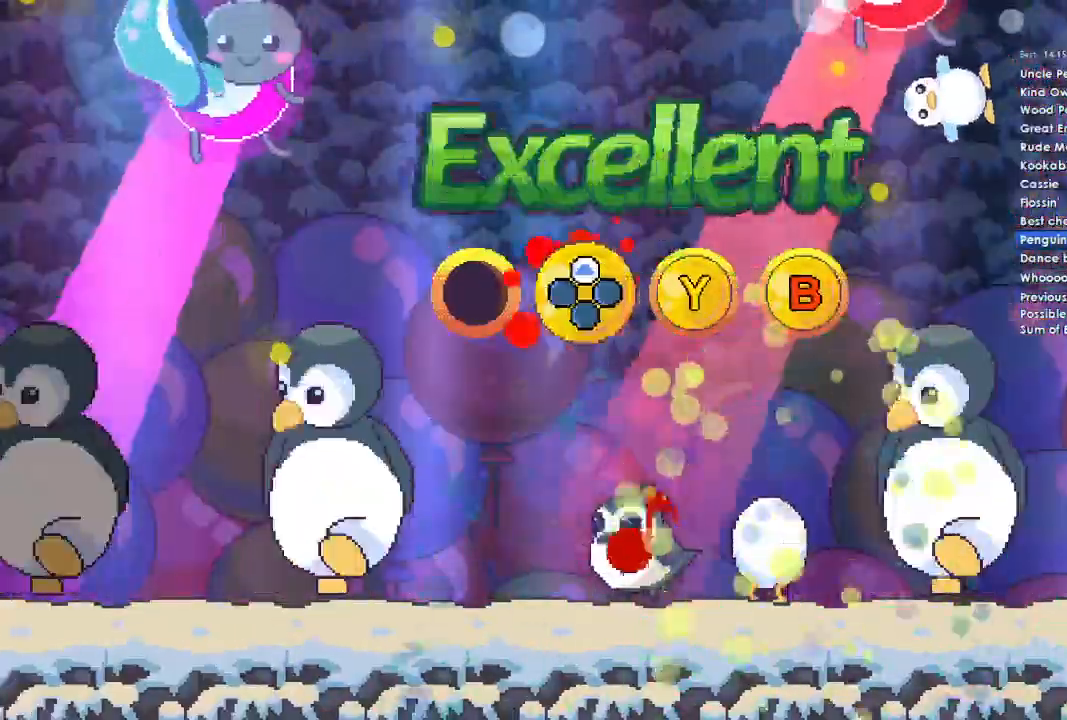
{"dt_ms": 500, "buttons": ["DPAD_UP"], "left_stick": "center", "right_stick": "center", "events": [[100, "DPAD_UP", "up"], [467, "DPAD_UP", "down"]]}
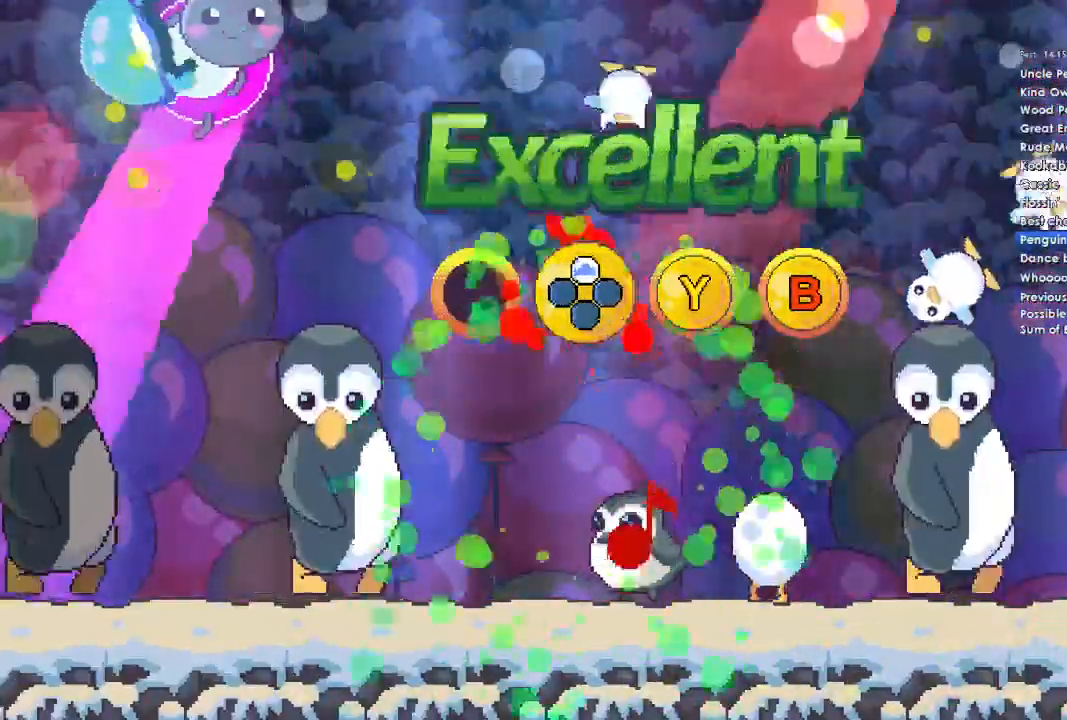
{"dt_ms": 500, "buttons": [], "left_stick": "center", "right_stick": "center", "events": [[67, "DPAD_UP", "up"]]}
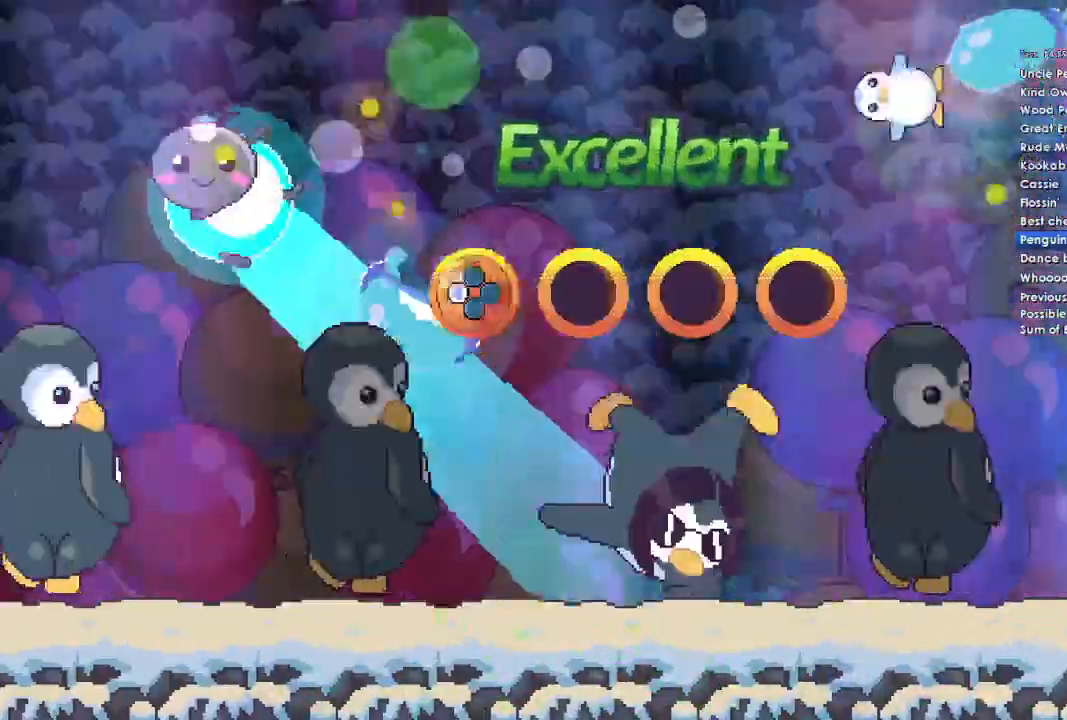
{"dt_ms": 500, "buttons": [], "left_stick": "center", "right_stick": "center", "events": []}
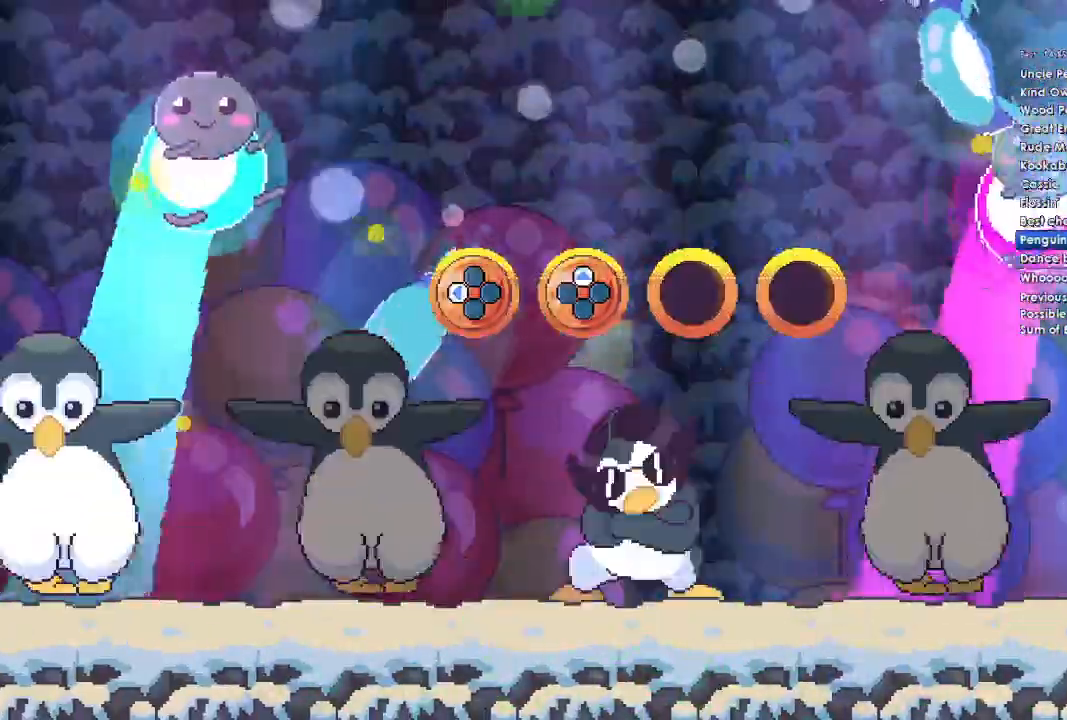
{"dt_ms": 500, "buttons": [], "left_stick": "center", "right_stick": "center", "events": []}
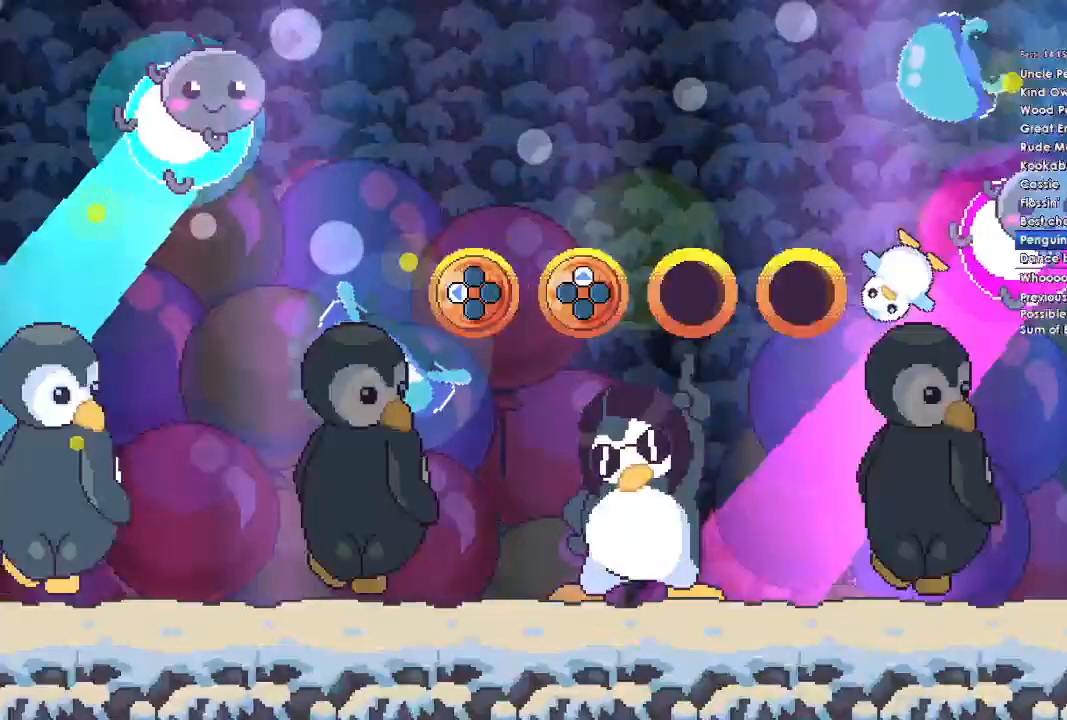
{"dt_ms": 500, "buttons": [], "left_stick": "center", "right_stick": "center", "events": []}
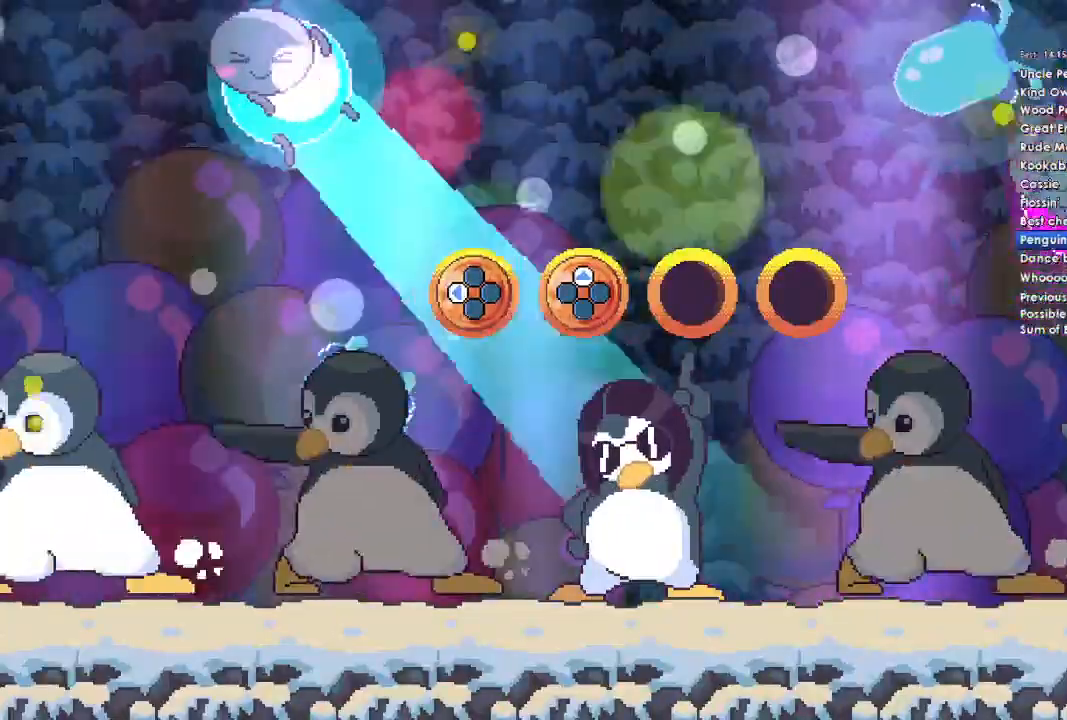
{"dt_ms": 500, "buttons": ["DPAD_LEFT"], "left_stick": "center", "right_stick": "center", "events": [[500, "DPAD_LEFT", "down"]]}
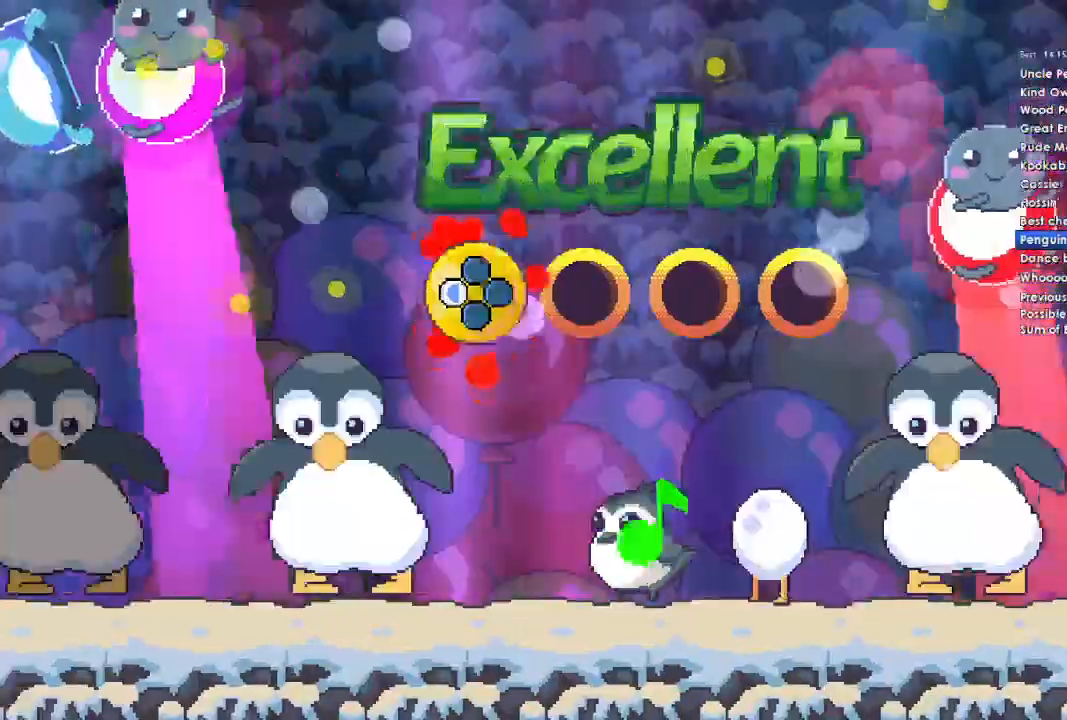
{"dt_ms": 500, "buttons": ["DPAD_UP"], "left_stick": "center", "right_stick": "center", "events": [[100, "DPAD_LEFT", "up"], [233, "DPAD_UP", "down"], [333, "DPAD_UP", "up"], [467, "DPAD_UP", "down"]]}
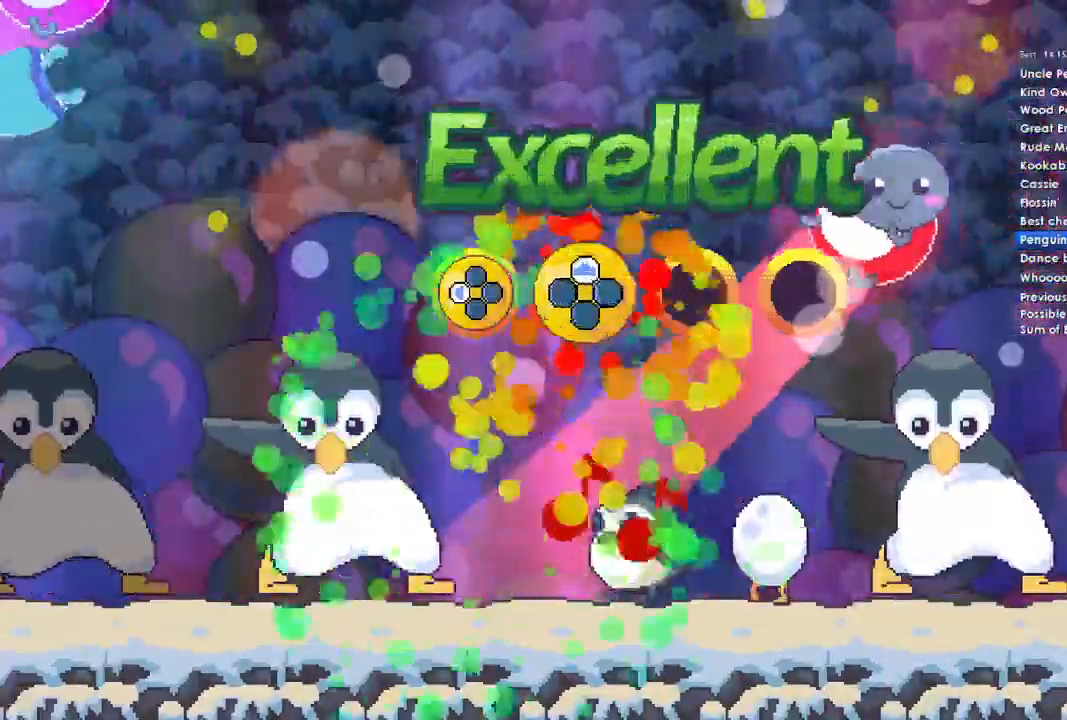
{"dt_ms": 500, "buttons": ["DPAD_LEFT"], "left_stick": "center", "right_stick": "center", "events": [[100, "DPAD_UP", "up"], [233, "DPAD_LEFT", "down"], [333, "DPAD_LEFT", "up"], [467, "DPAD_LEFT", "down"]]}
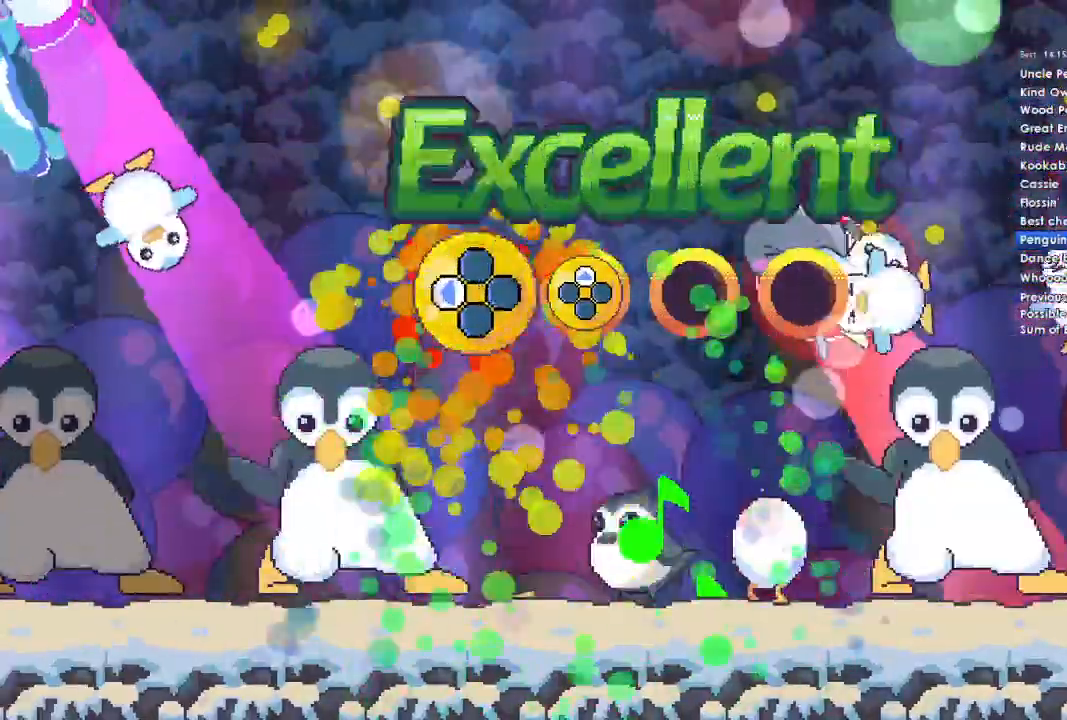
{"dt_ms": 500, "buttons": ["DPAD_UP"], "left_stick": "center", "right_stick": "center"}
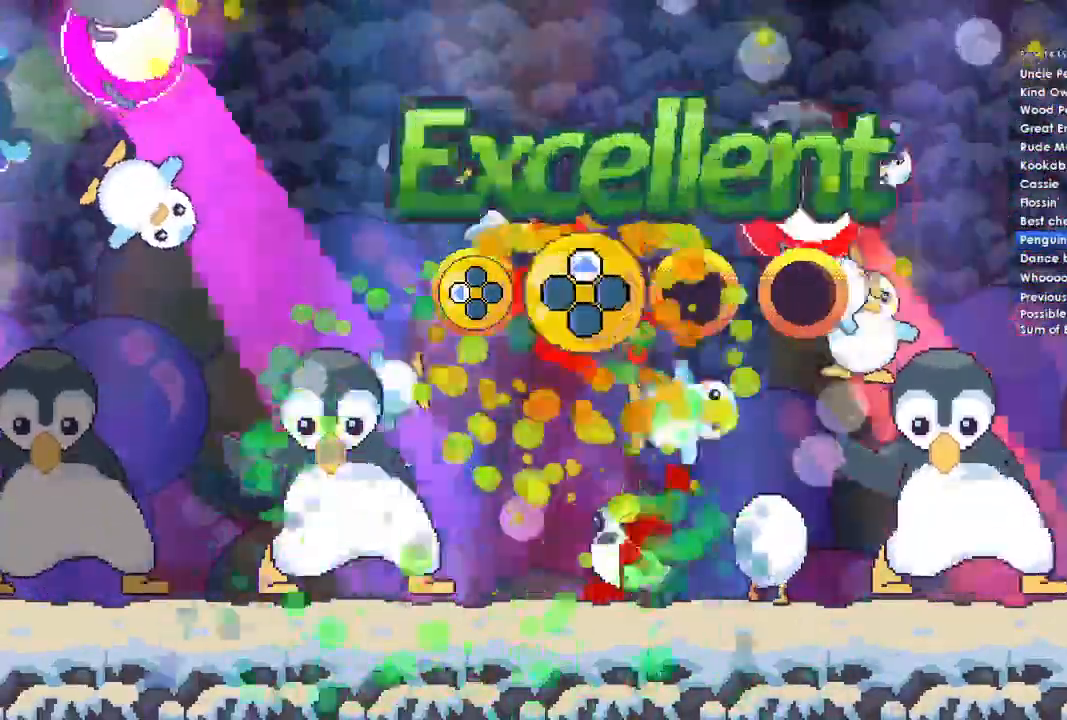
{"dt_ms": 500, "buttons": [], "left_stick": "center", "right_stick": "center", "events": [[100, "DPAD_UP", "up"]]}
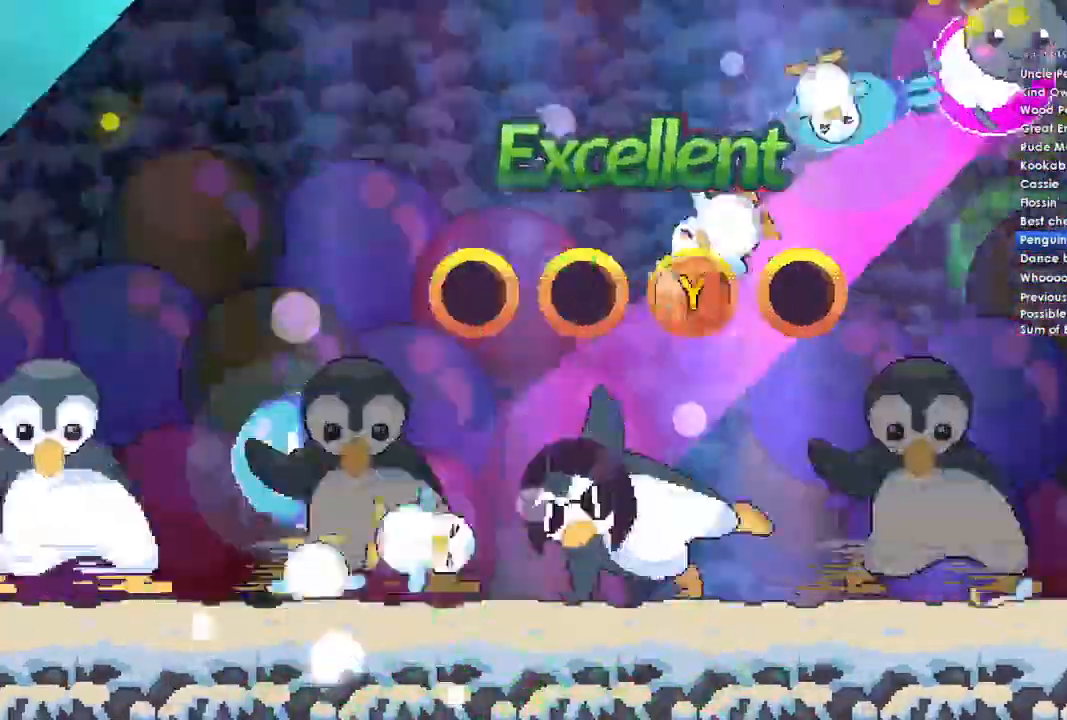
{"dt_ms": 500, "buttons": [], "left_stick": "center", "right_stick": "center", "events": [[100, "A", "down"], [233, "A", "up"], [333, "DPAD_DOWN", "down"], [467, "DPAD_DOWN", "up"]]}
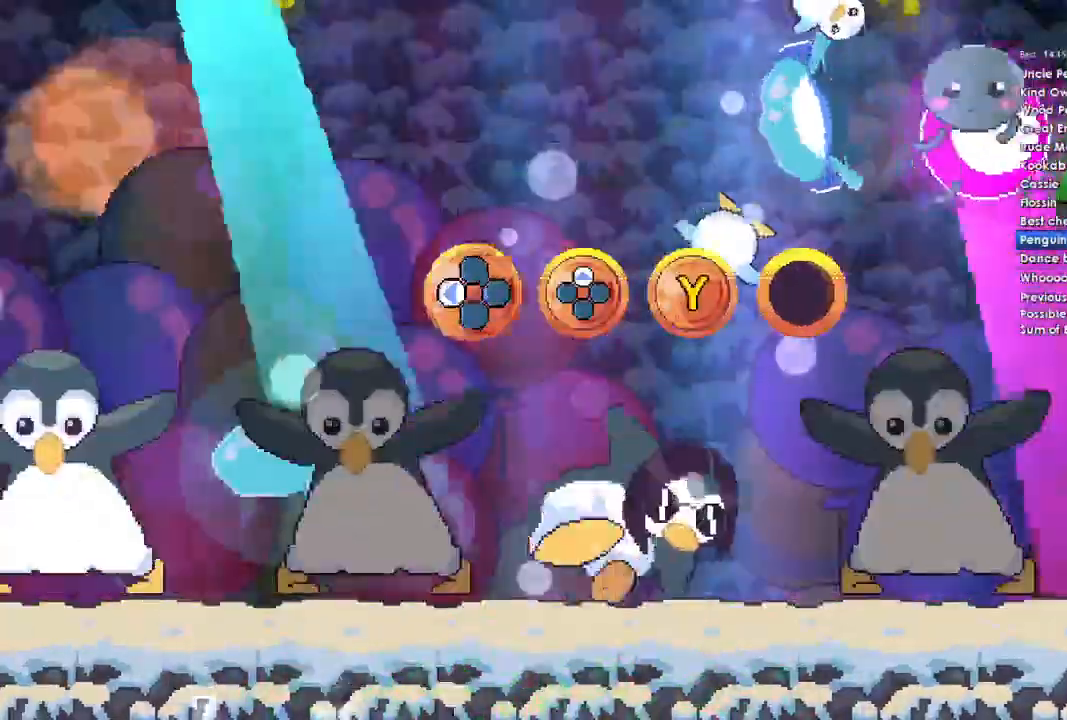
{"dt_ms": 500, "buttons": [], "left_stick": "center", "right_stick": "center", "events": [[33, "A", "down"], [267, "A", "up"], [333, "DPAD_DOWN", "down"], [467, "DPAD_DOWN", "up"]]}
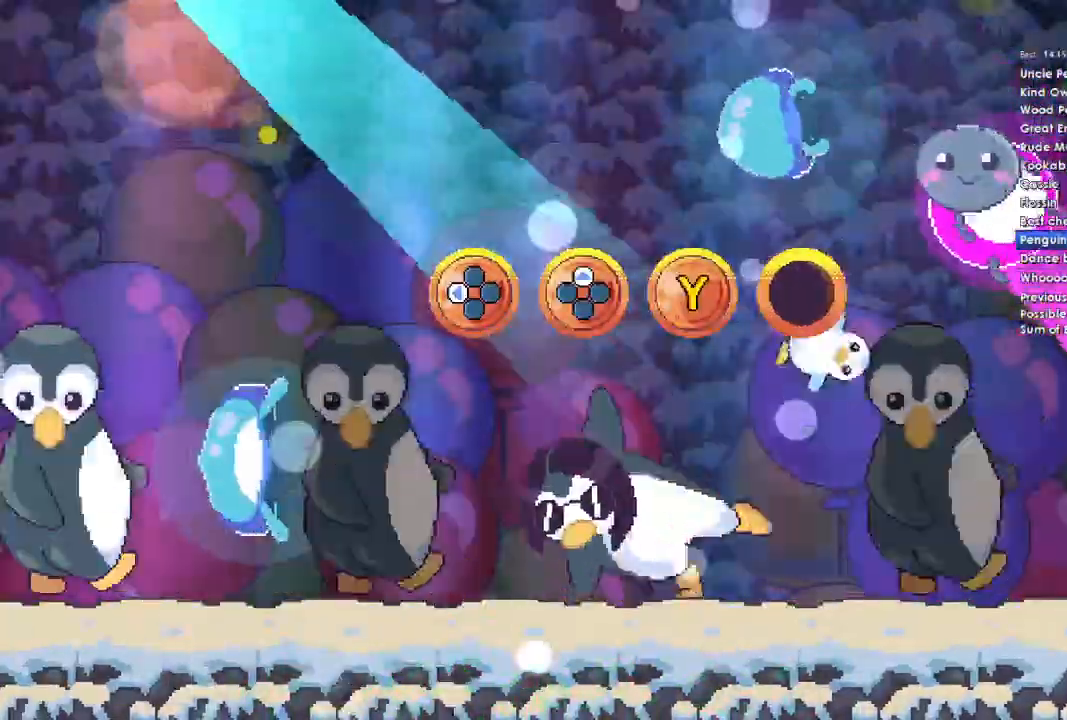
{"dt_ms": 500, "buttons": [], "left_stick": "center", "right_stick": "center", "events": [[300, "DPAD_DOWN", "down"], [433, "DPAD_DOWN", "up"]]}
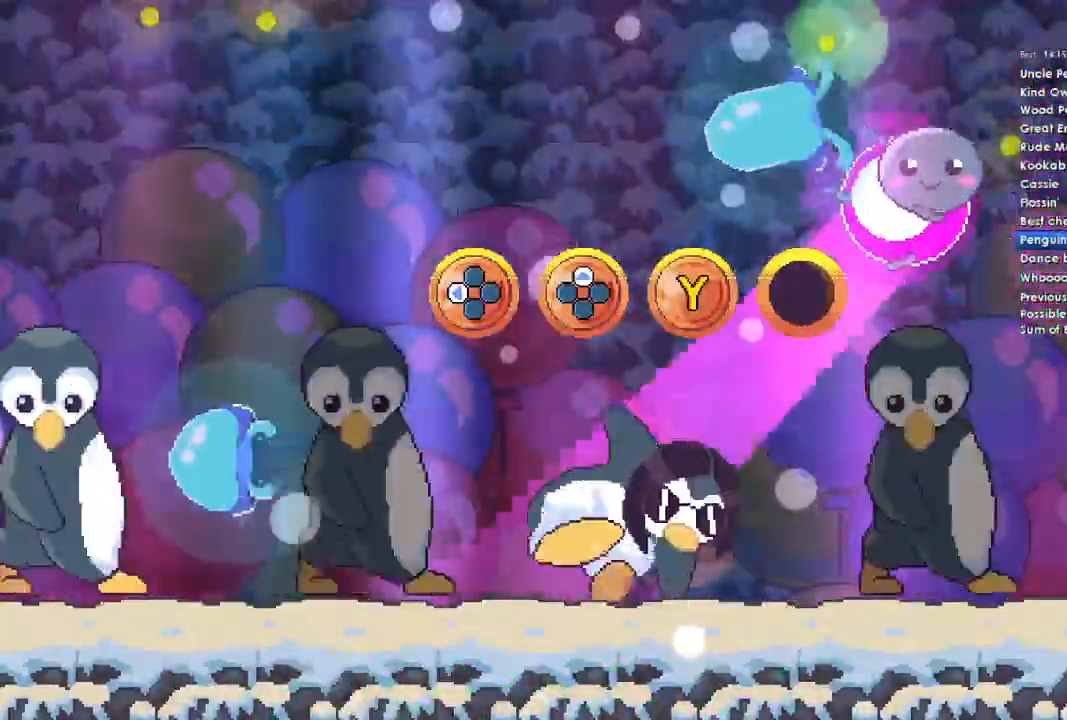
{"dt_ms": 500, "buttons": ["Y"], "left_stick": "center", "right_stick": "center", "events": [[33, "A", "down"], [167, "A", "up"], [500, "Y", "down"]]}
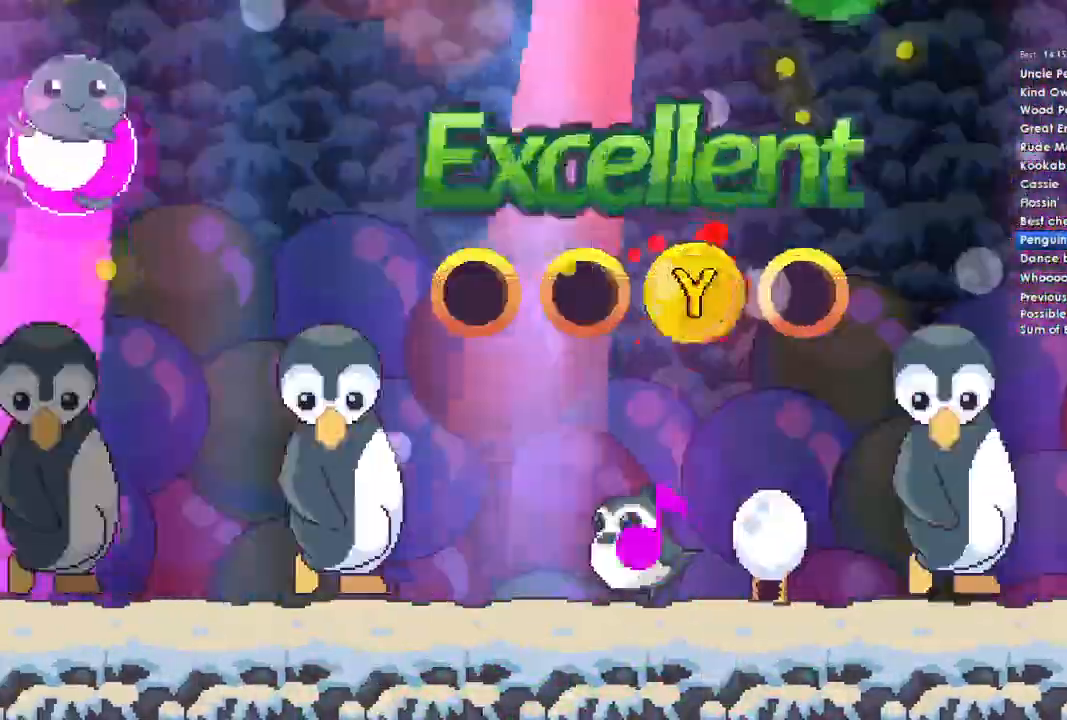
{"dt_ms": 500, "buttons": ["DPAD_LEFT"], "left_stick": "center", "right_stick": "center", "events": [[100, "Y", "up"], [233, "DPAD_UP", "down"], [333, "DPAD_UP", "up"], [500, "DPAD_LEFT", "down"]]}
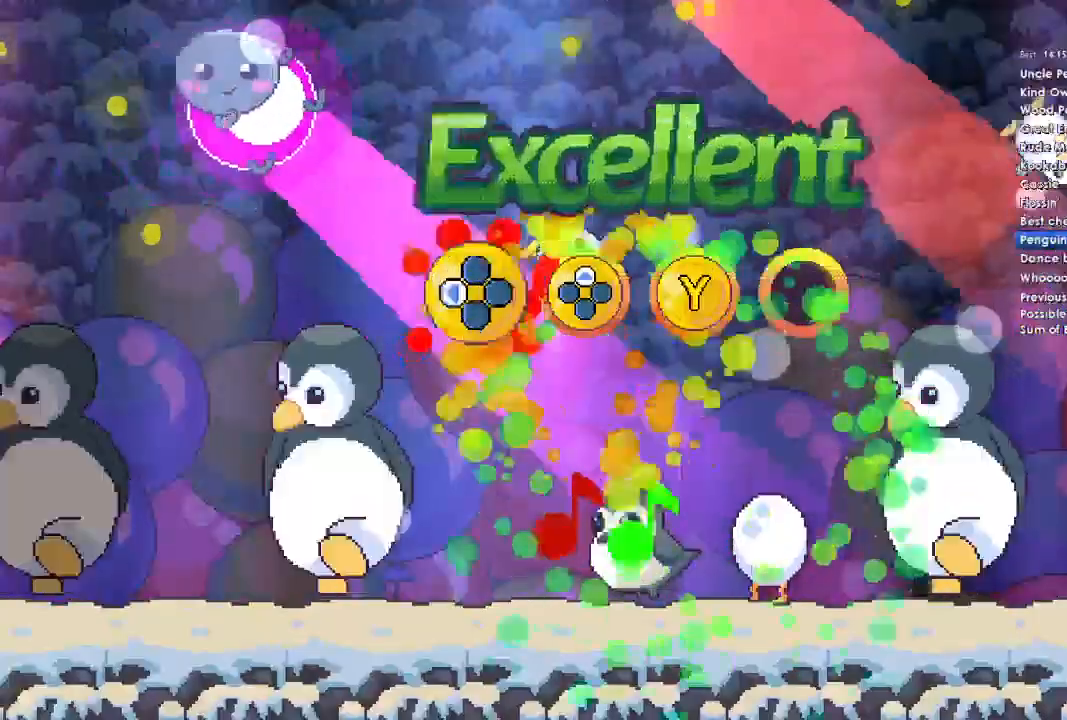
{"dt_ms": 500, "buttons": [], "left_stick": "center", "right_stick": "center", "events": [[100, "DPAD_LEFT", "up"], [233, "DPAD_UP", "down"], [367, "DPAD_UP", "up"]]}
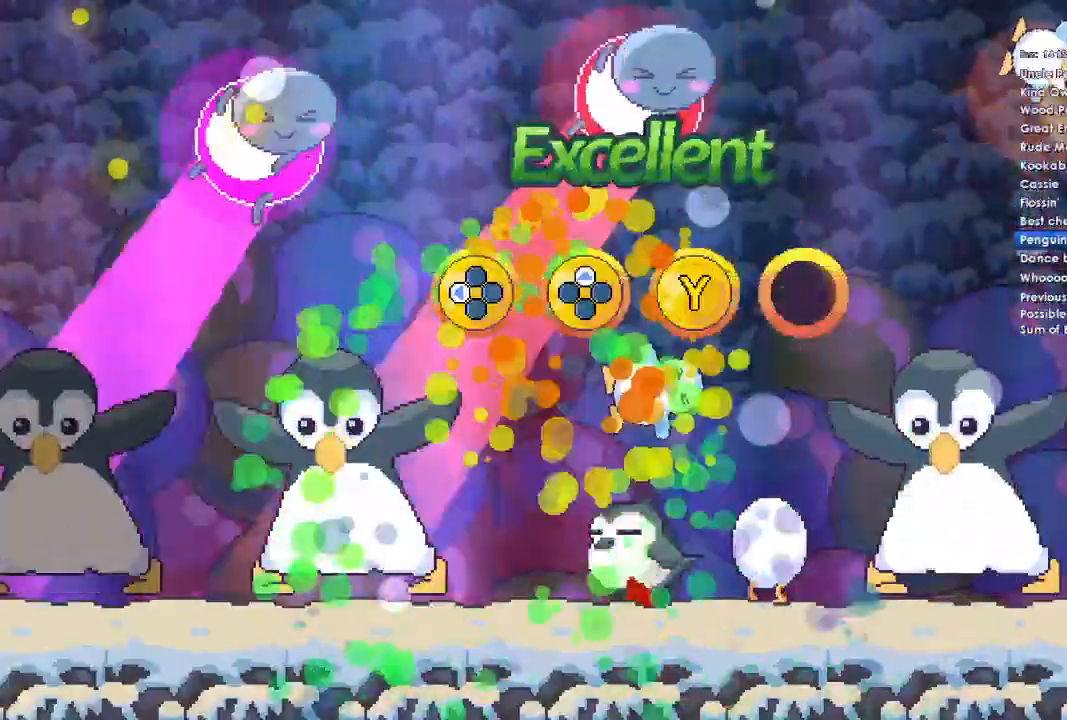
{"dt_ms": 1000, "buttons": [], "left_stick": "center", "right_stick": "center"}
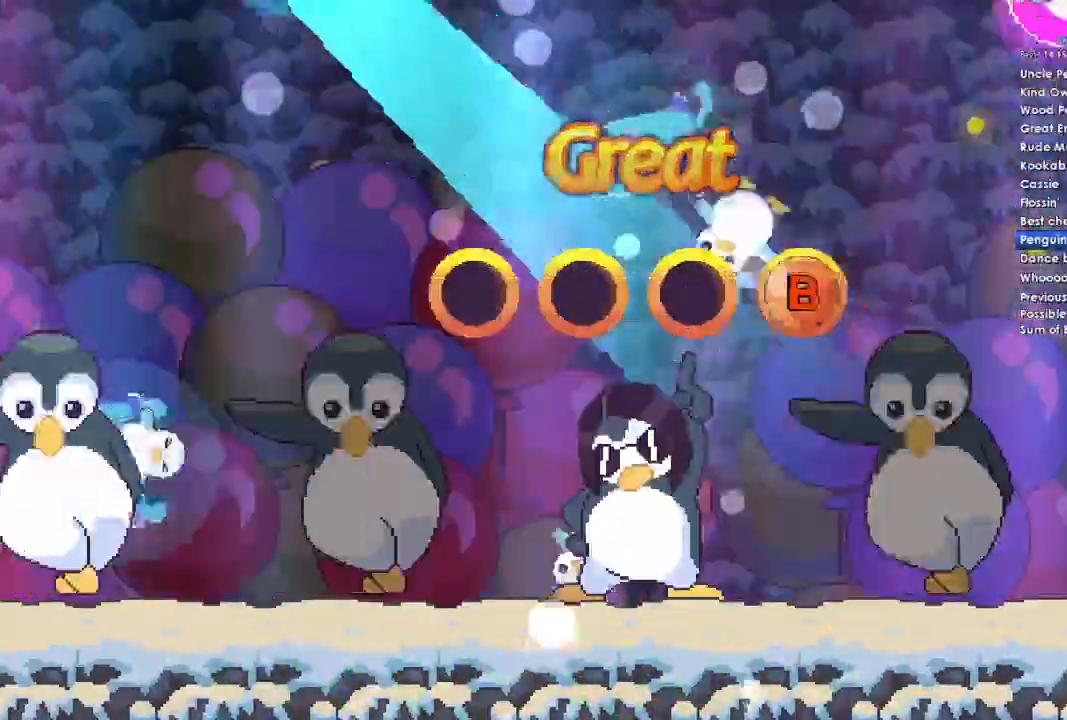
{"dt_ms": 500, "buttons": [], "left_stick": "center", "right_stick": "center", "events": []}
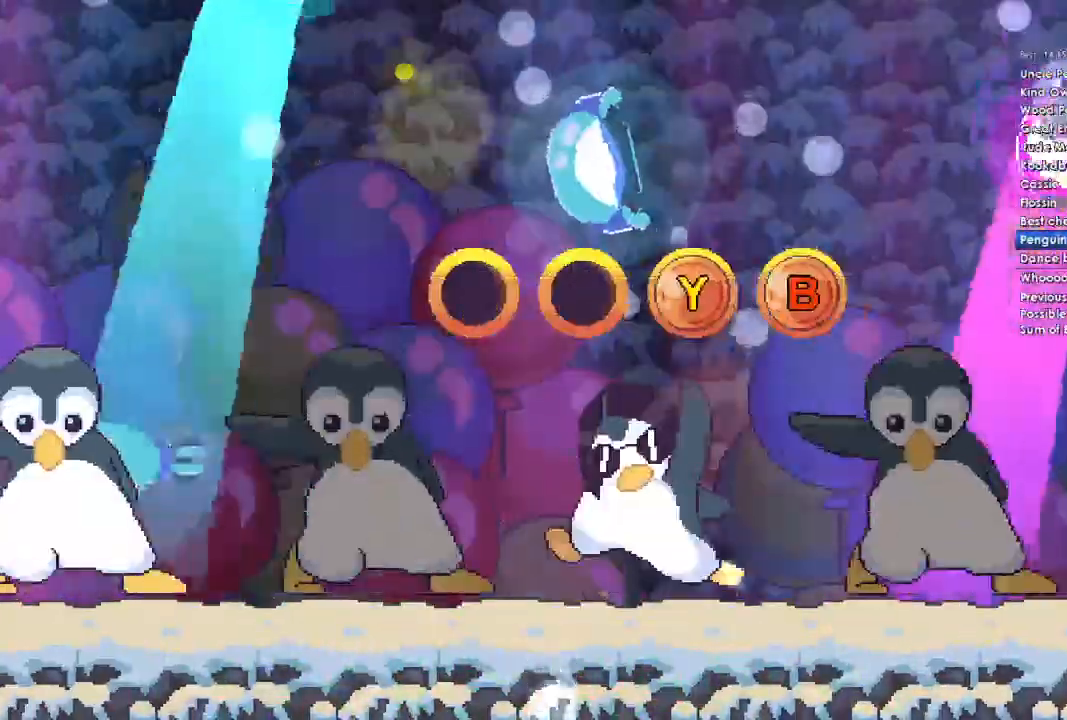
{"dt_ms": 500, "buttons": [], "left_stick": "center", "right_stick": "center", "events": []}
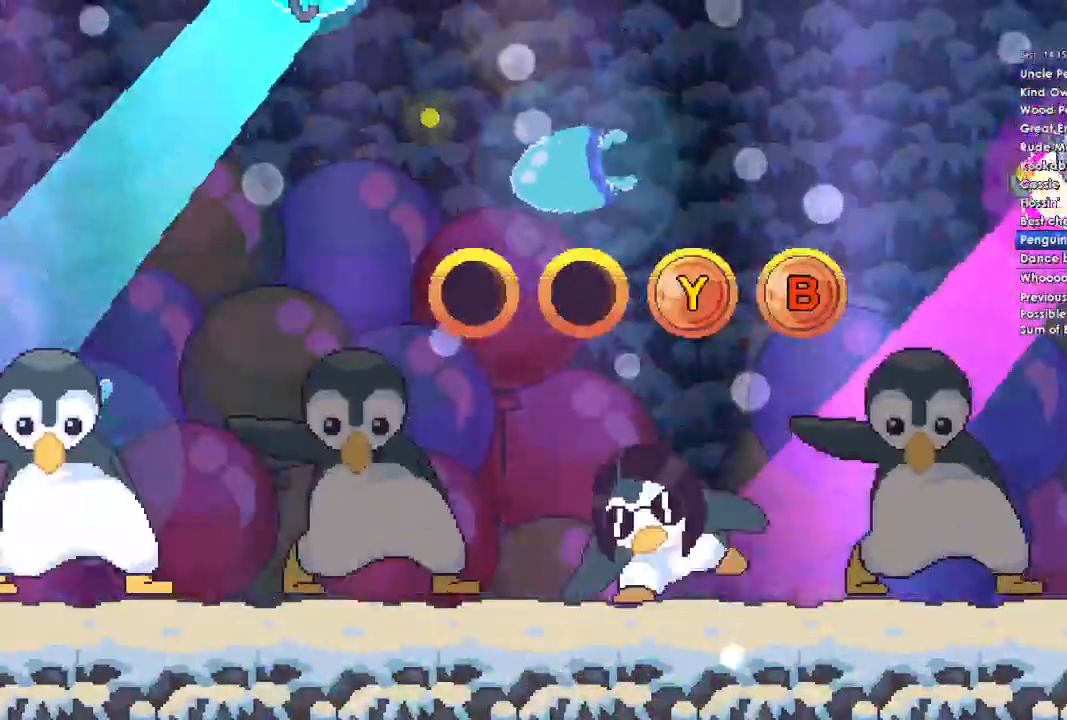
{"dt_ms": 500, "buttons": [], "left_stick": "center", "right_stick": "center", "events": []}
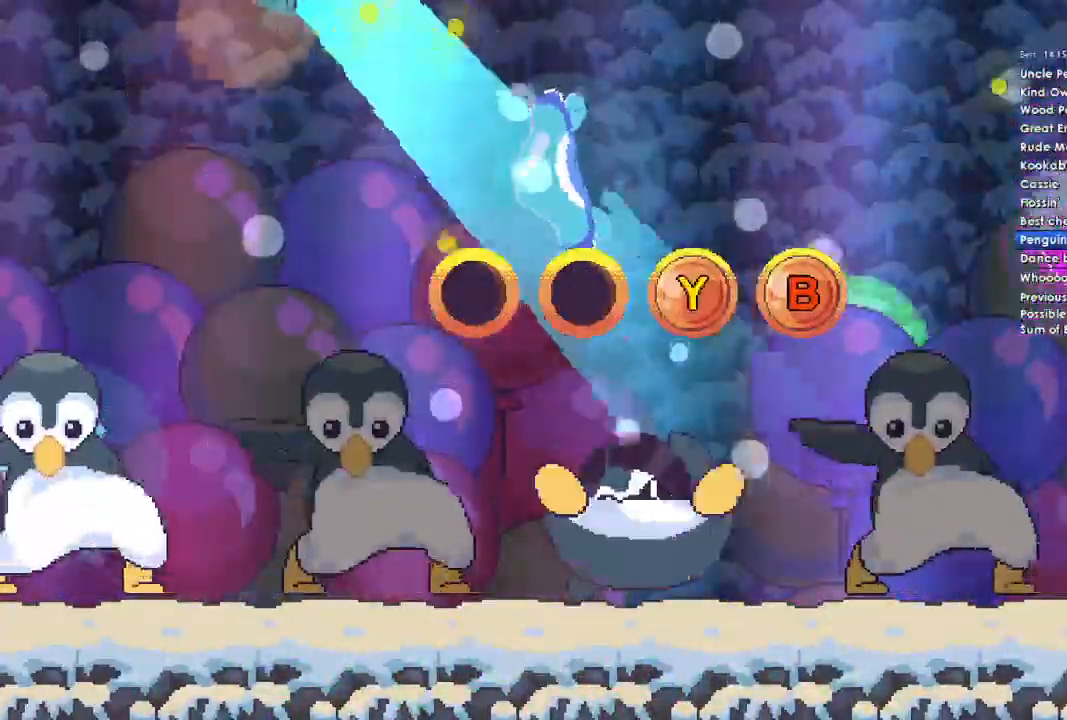
{"dt_ms": 500, "buttons": ["Y"], "left_stick": "center", "right_stick": "center", "events": [[500, "Y", "down"]]}
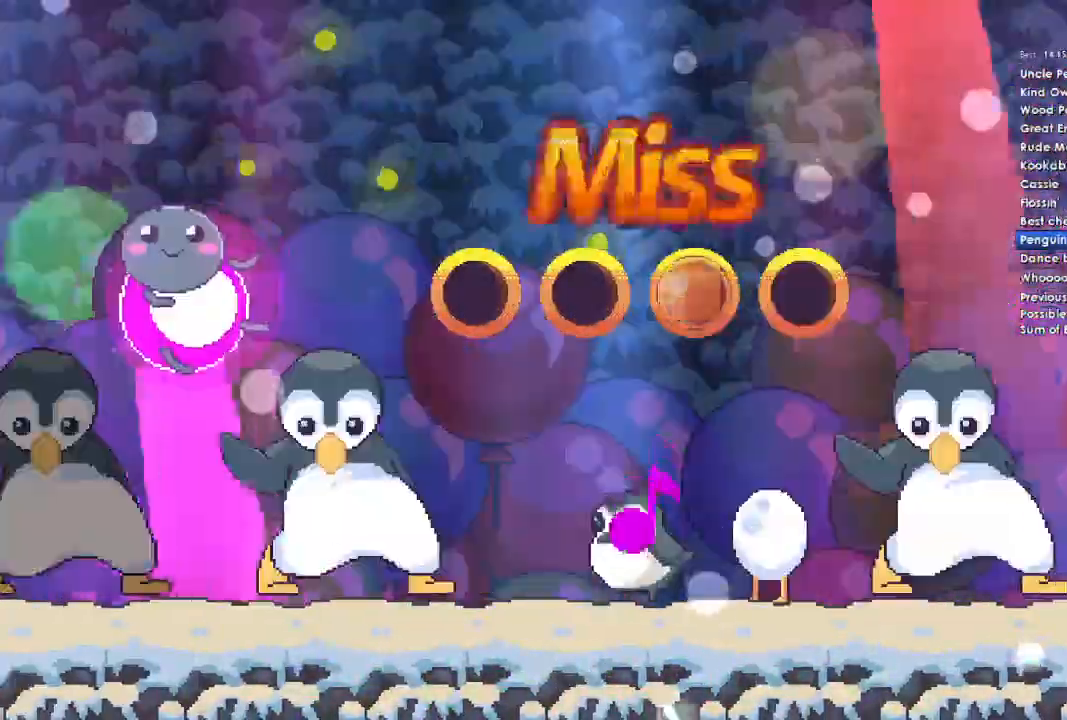
{"dt_ms": 500, "buttons": ["Y"], "left_stick": "center", "right_stick": "center", "events": [[100, "Y", "up"], [233, "B", "down"], [367, "B", "up"], [500, "Y", "down"]]}